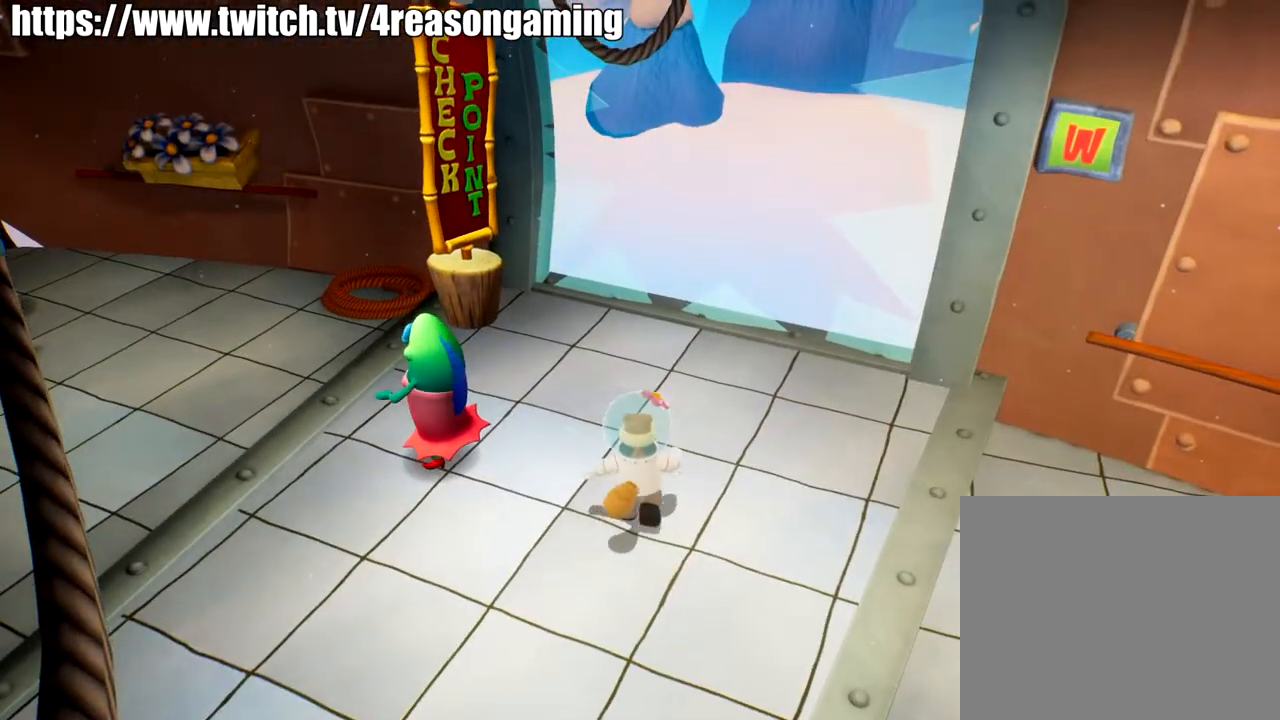
Gameplay with a controller (PlayStation layout); each line is a JSON object with the inputs held at the frame after it. "events" lists button and stick changes between this image and that frame as [ms after this image, input, new state], when the widget could be followed in between.
{"buttons": [], "left_stick": "up", "right_stick": "center", "events": [[434, "left_stick", "up"]]}
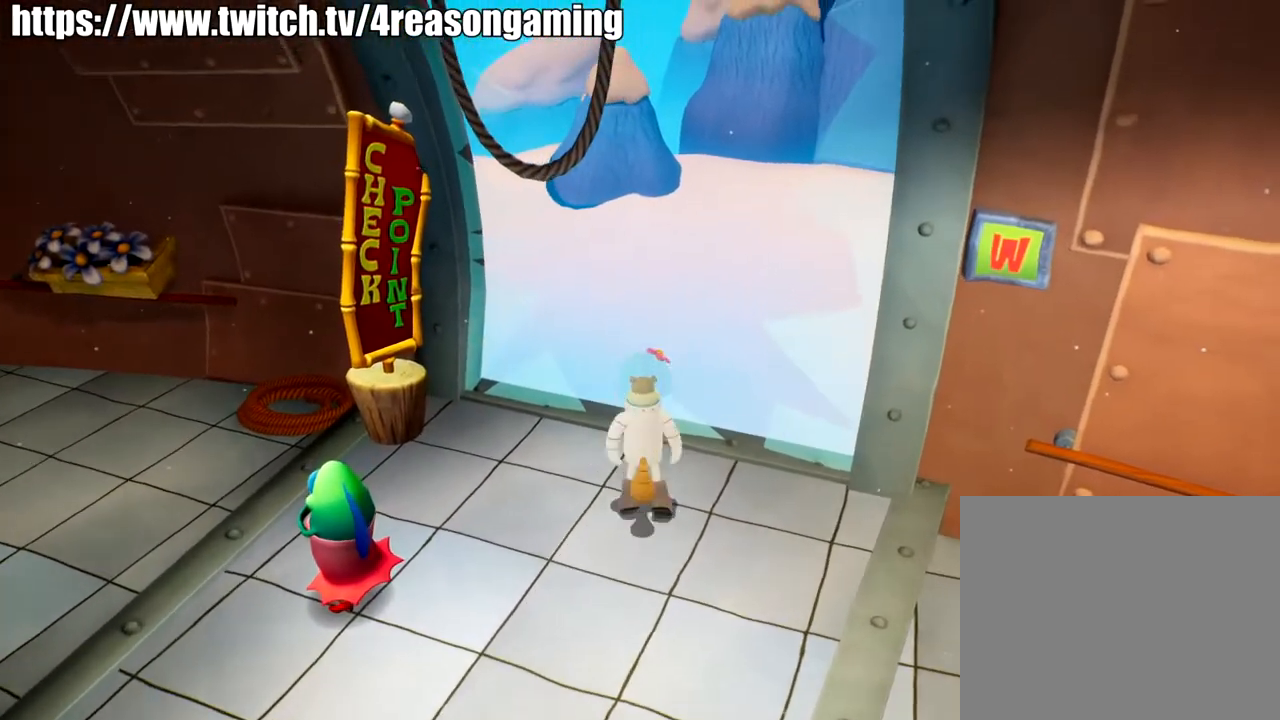
{"buttons": [], "left_stick": "up-right", "right_stick": "down-left", "events": [[16, "CROSS", "down"], [116, "CROSS", "up"], [300, "right_stick", "down-left"], [383, "left_stick", "up-right"]]}
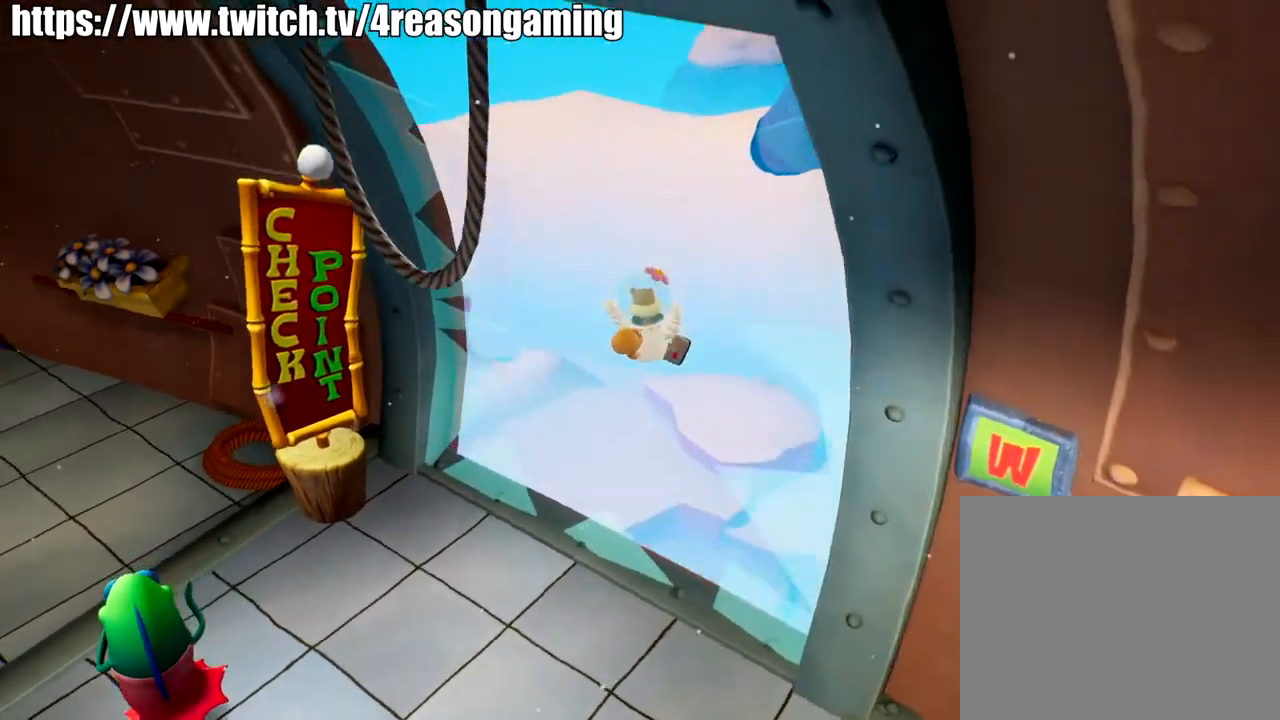
{"buttons": [], "left_stick": "down-right", "right_stick": "down-left", "events": [[200, "left_stick", "right"], [300, "left_stick", "down-right"]]}
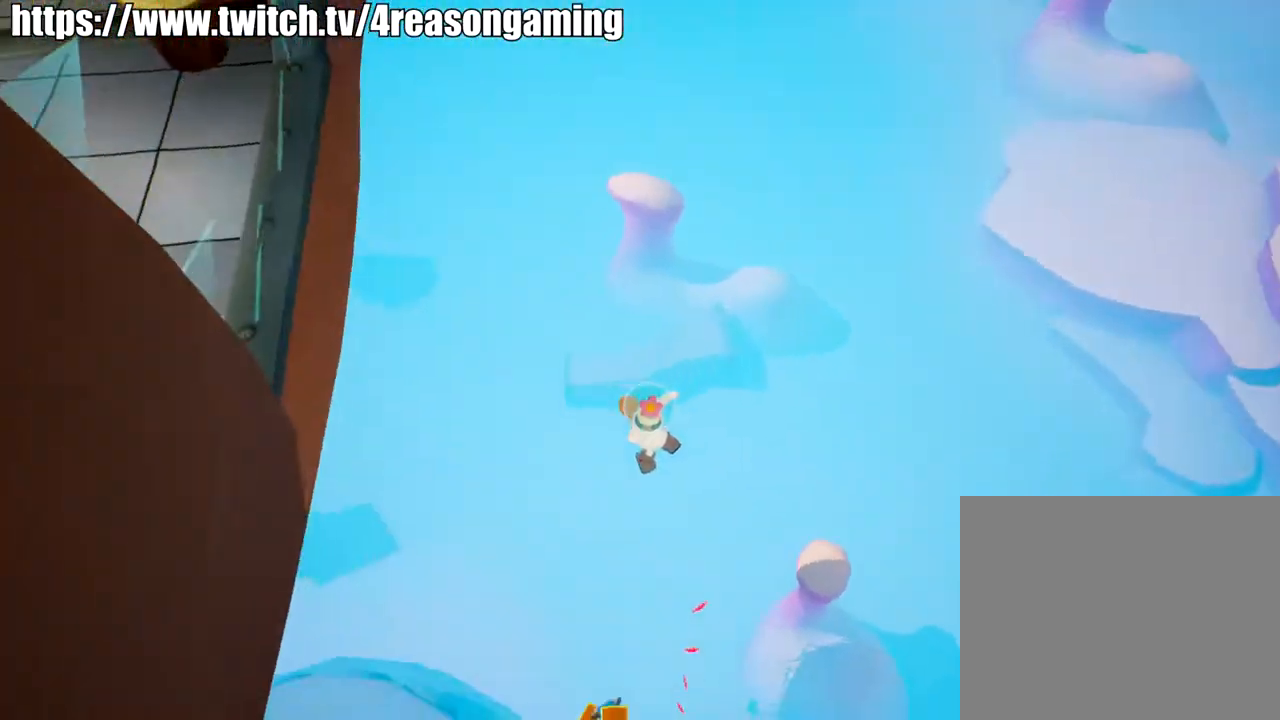
{"buttons": [], "left_stick": "down-left", "right_stick": "center", "events": [[267, "right_stick", "center"], [367, "left_stick", "down-left"]]}
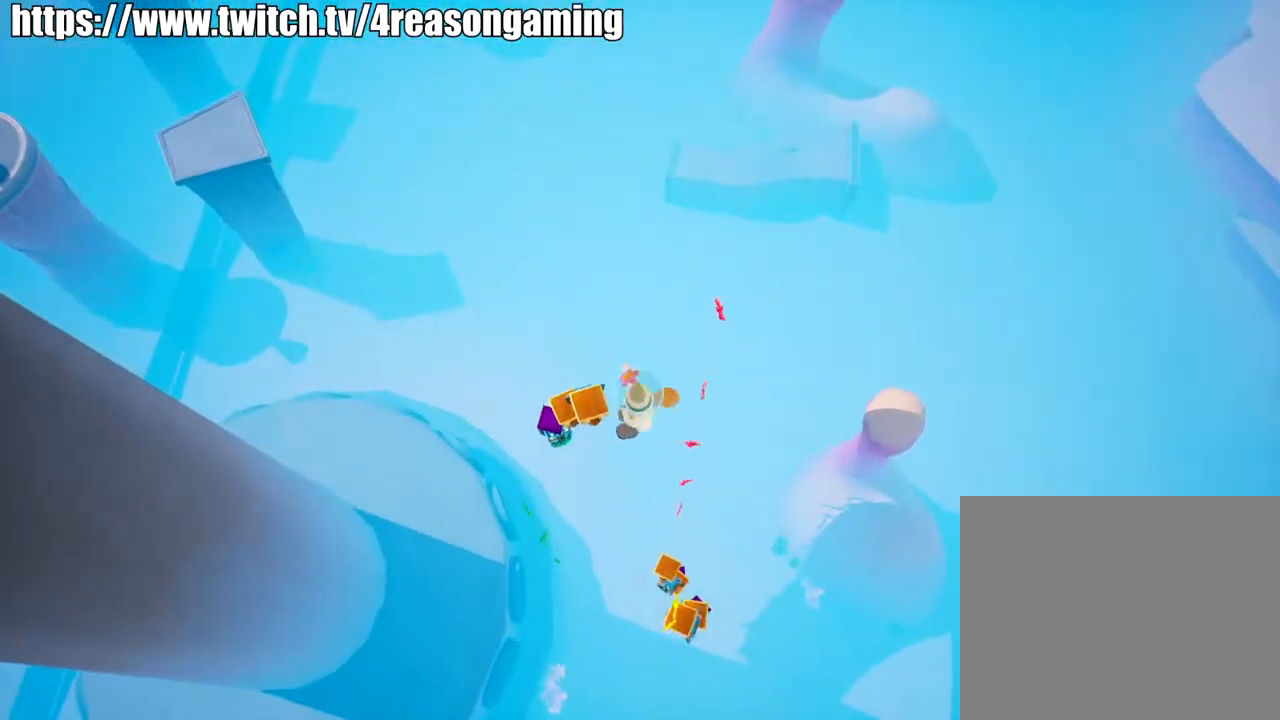
{"buttons": [], "left_stick": "up-left", "right_stick": "center", "events": [[17, "right_stick", "up-right"], [67, "left_stick", "up-left"], [384, "right_stick", "up"], [484, "right_stick", "center"]]}
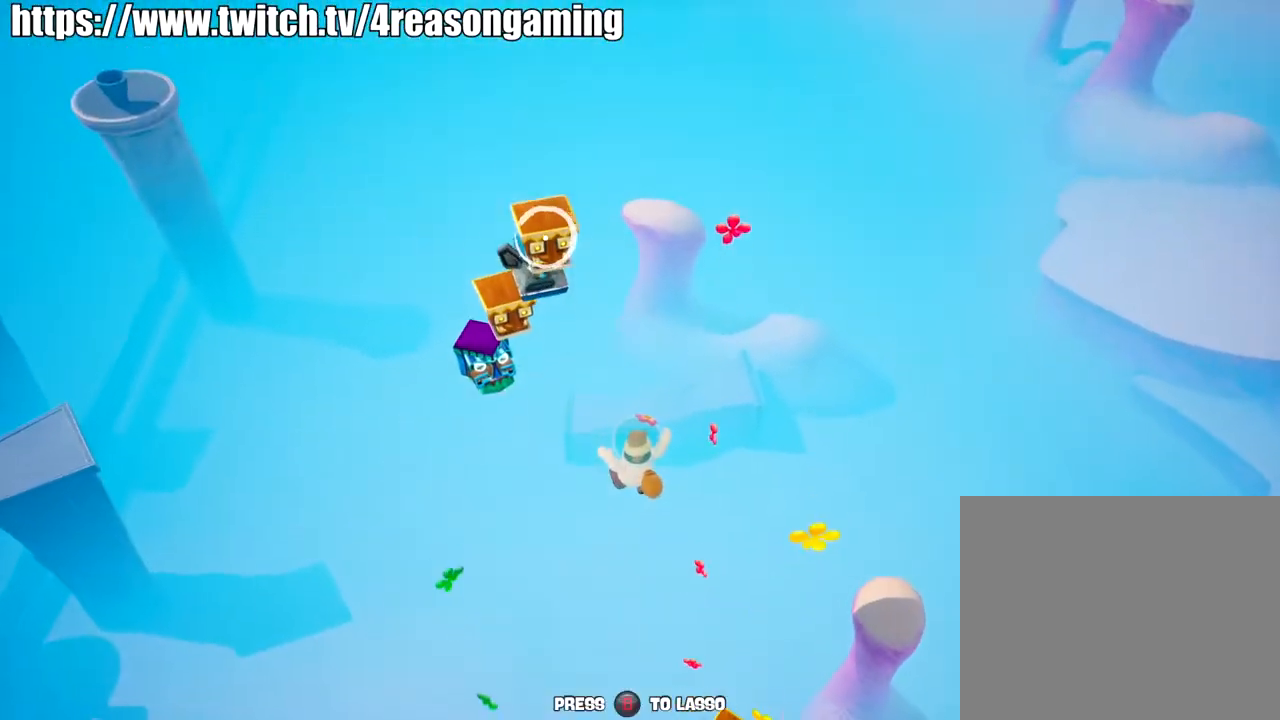
{"buttons": [], "left_stick": "center", "right_stick": "center", "events": [[150, "CIRCLE", "down"], [300, "CIRCLE", "up"], [400, "left_stick", "center"]]}
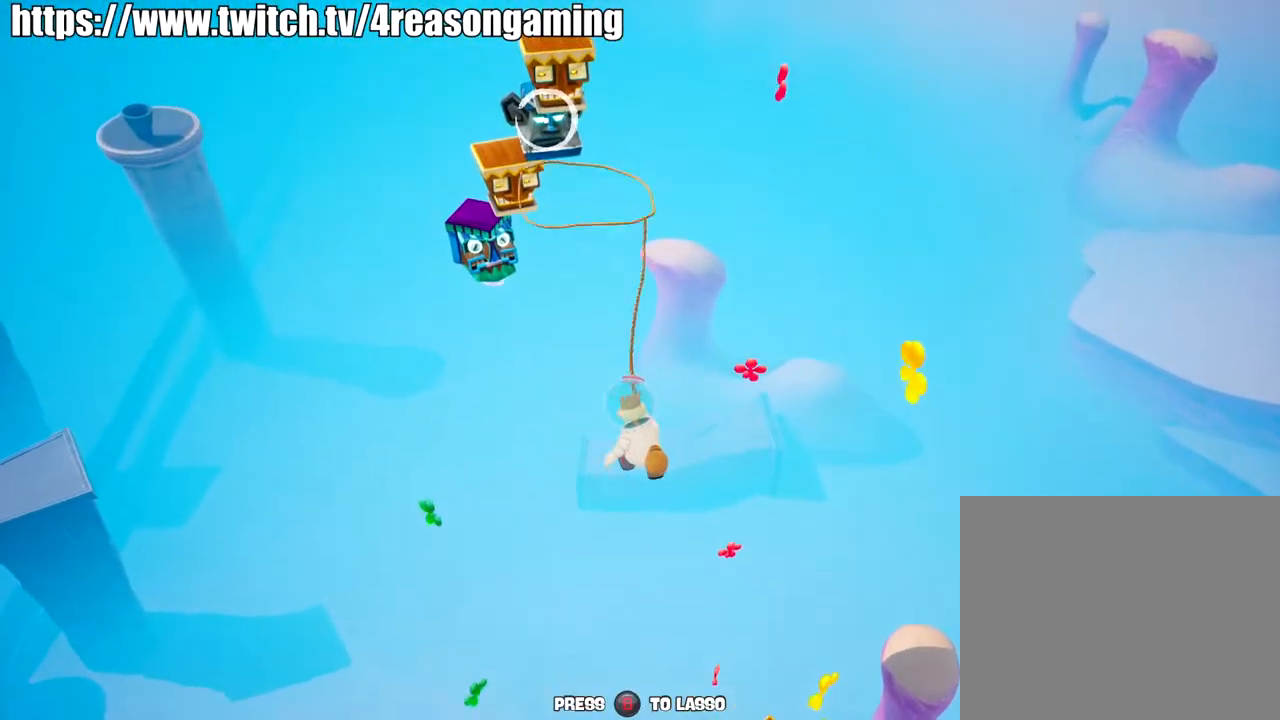
{"buttons": [], "left_stick": "up-left", "right_stick": "center", "events": [[100, "right_stick", "up"], [167, "left_stick", "up-left"], [217, "right_stick", "center"]]}
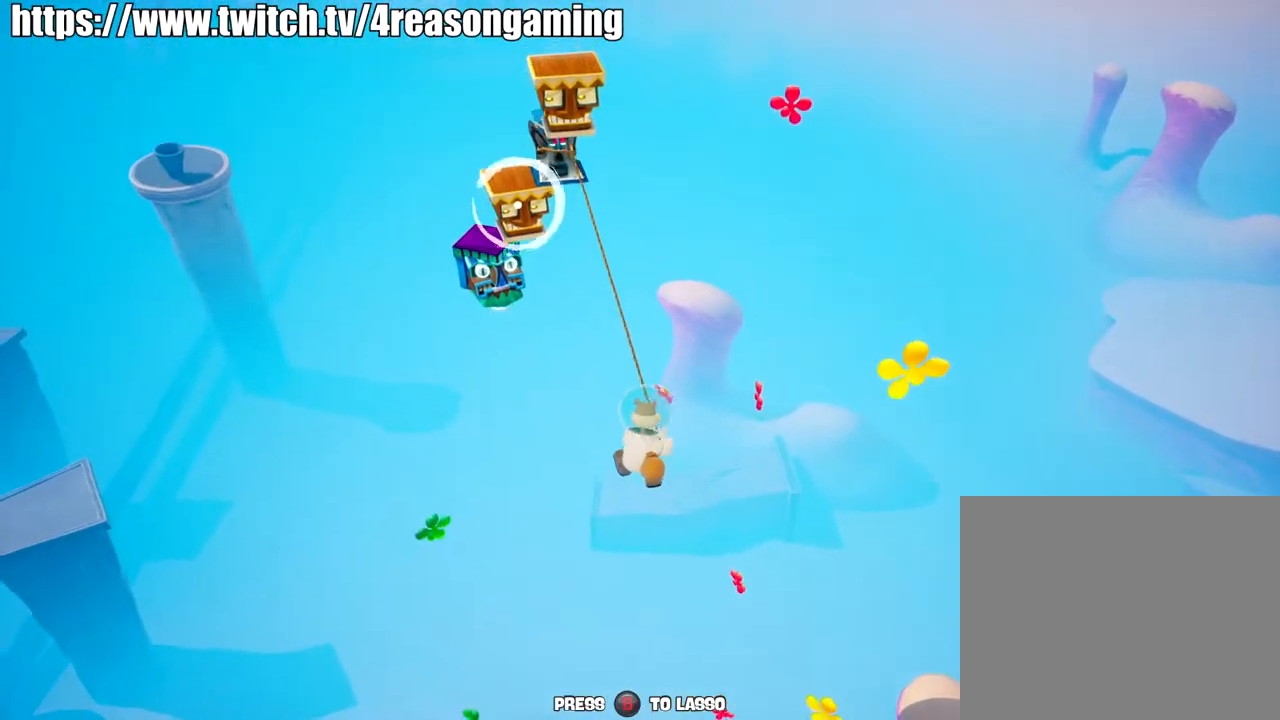
{"buttons": ["CIRCLE"], "left_stick": "up-left", "right_stick": "center", "events": [[483, "CIRCLE", "down"]]}
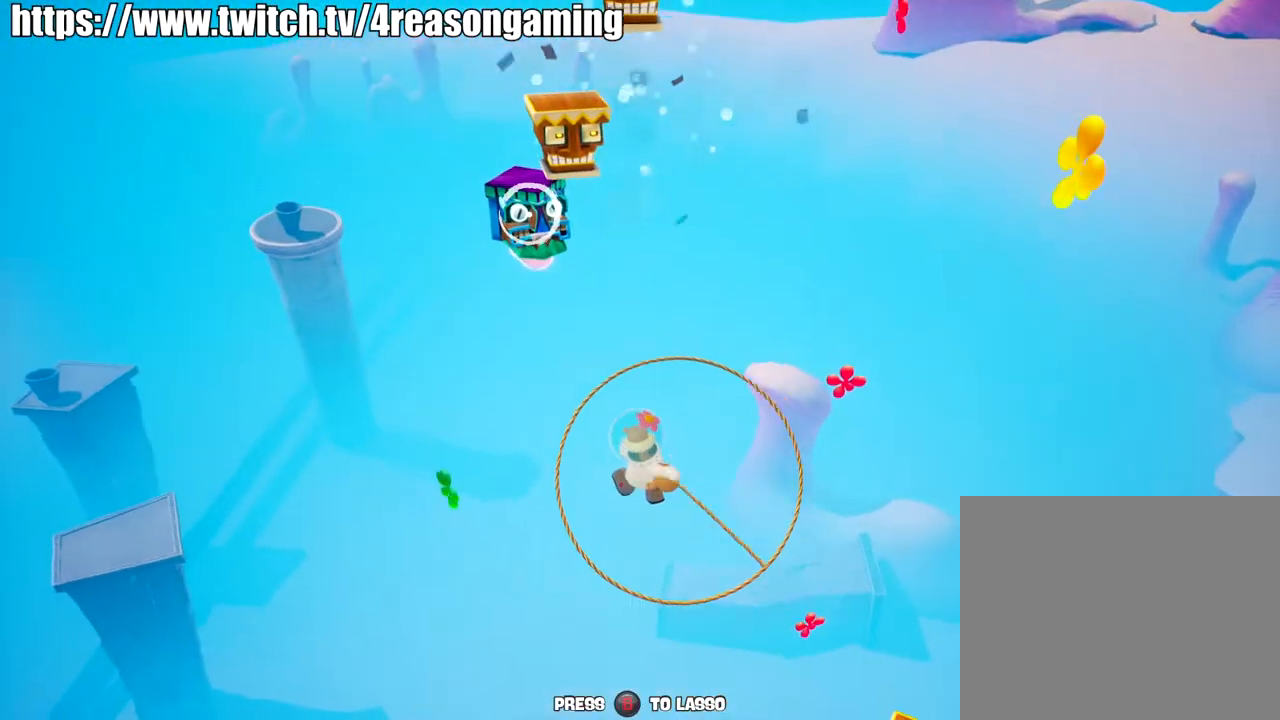
{"buttons": [], "left_stick": "center", "right_stick": "down-right", "events": [[34, "left_stick", "center"], [100, "CIRCLE", "up"], [300, "right_stick", "down-right"]]}
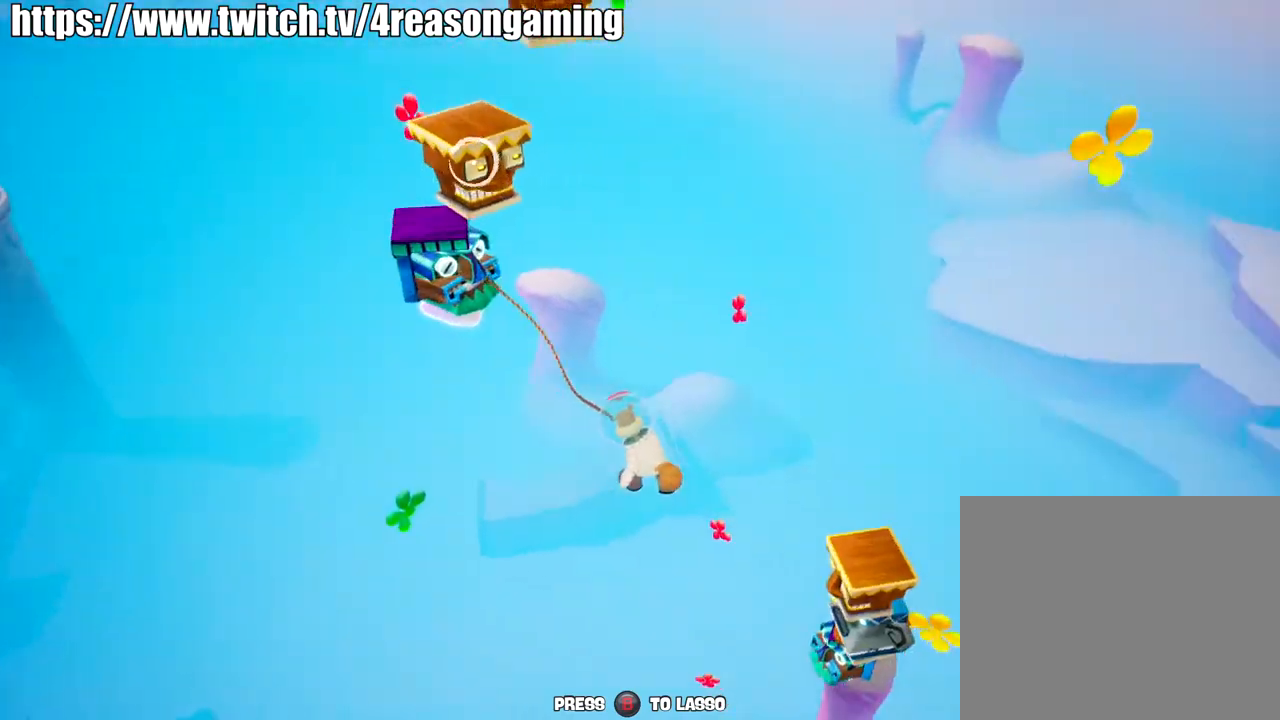
{"buttons": [], "left_stick": "down-right", "right_stick": "center", "events": [[217, "left_stick", "down-right"], [217, "right_stick", "center"]]}